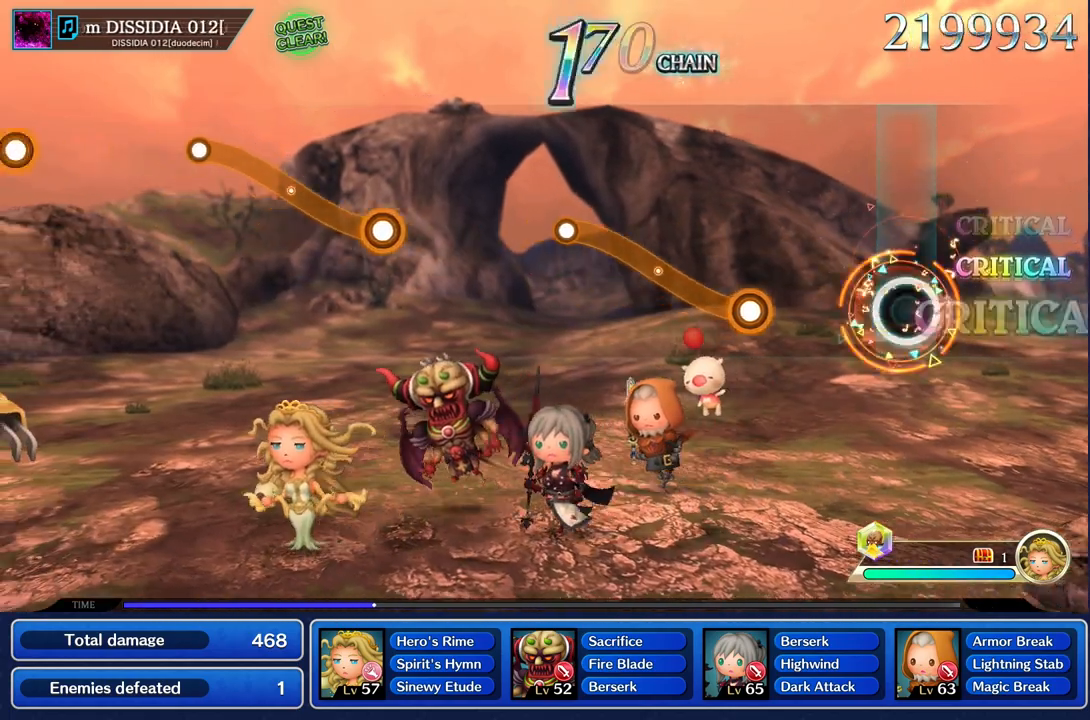
Gameplay with a controller (PlayStation layout); each line is a JSON object with the inputs held at the frame after it. "events" lists button and stick changes between this image and that frame as [ms after this image, input, new state], when the widget could be followed in between. Not read: CIRCLE L3 R2 R3 SQUARE.
{"buttons": ["R1"], "left_stick": "up", "right_stick": "center", "events": [[450, "R1", "down"], [450, "left_stick", "up"]]}
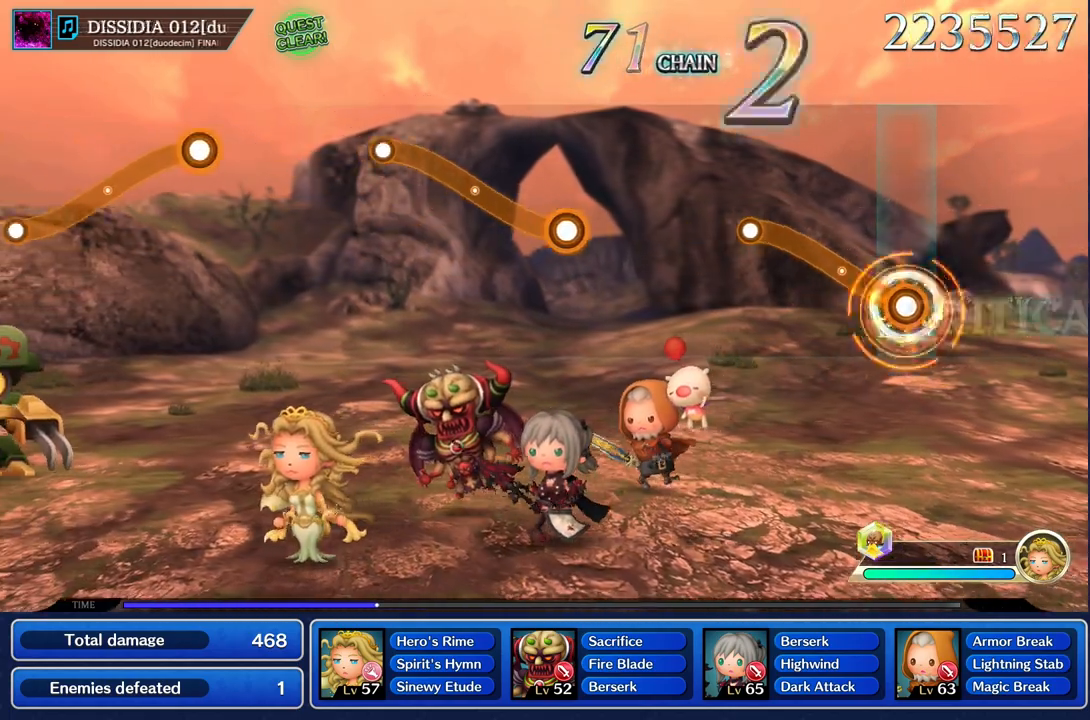
{"buttons": [], "left_stick": "center", "right_stick": "center", "events": [[417, "R1", "up"], [467, "left_stick", "center"]]}
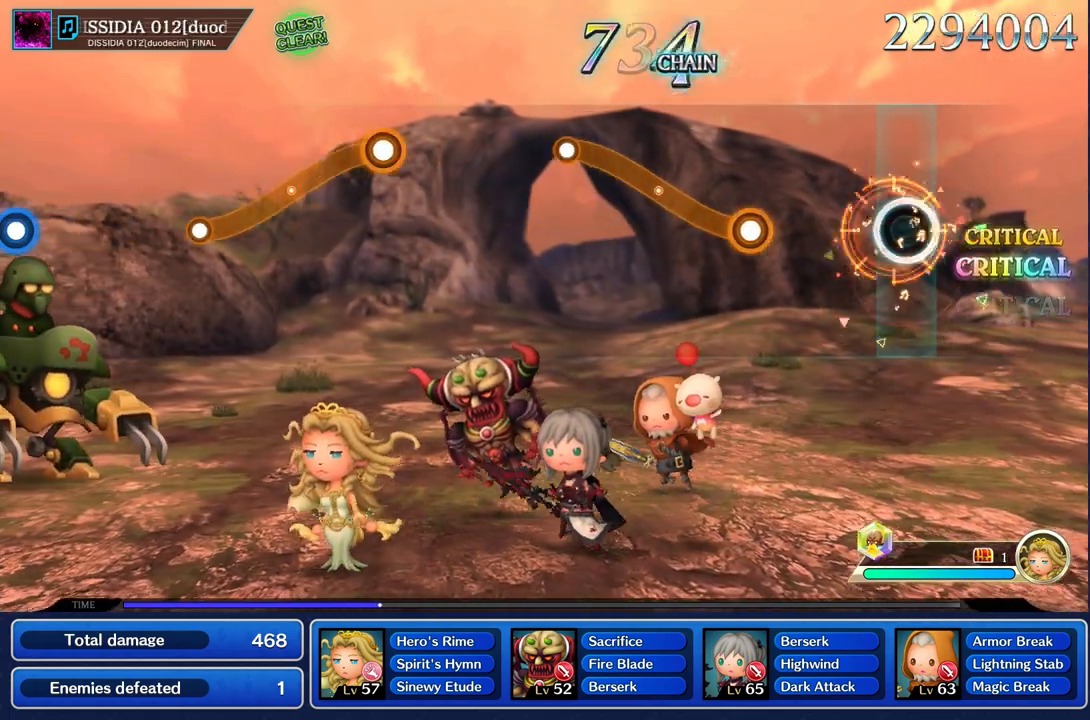
{"buttons": ["R1"], "left_stick": "up", "right_stick": "center", "events": [[433, "R1", "down"], [433, "left_stick", "up"]]}
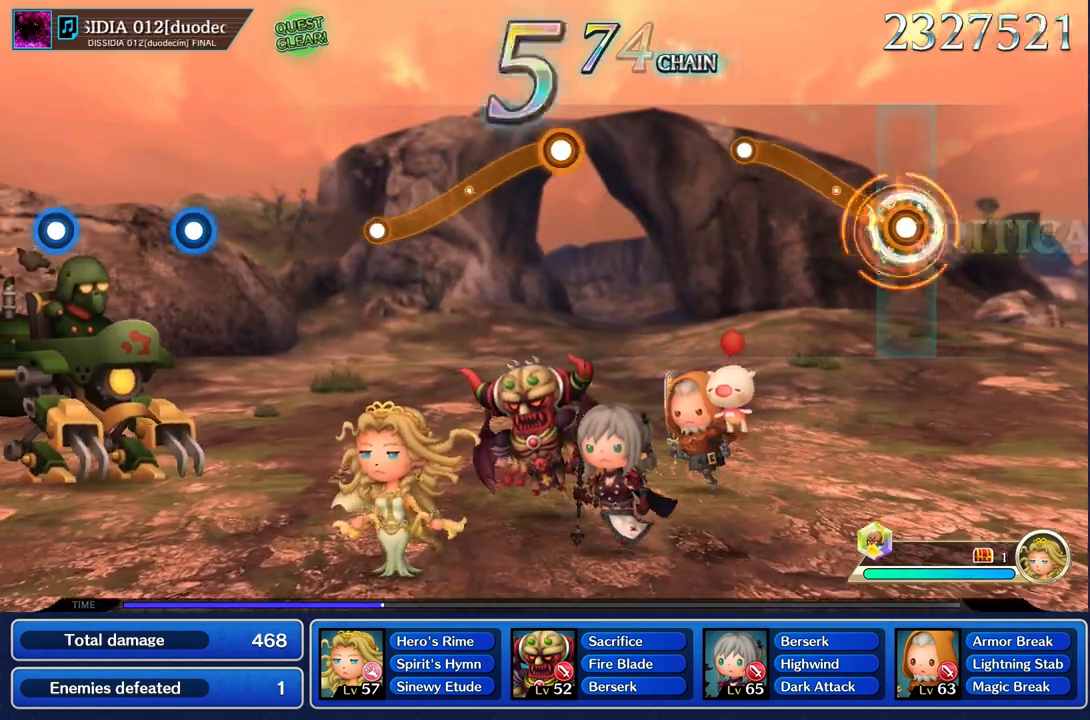
{"buttons": [], "left_stick": "up-right", "right_stick": "center", "events": [[484, "R1", "up"], [484, "left_stick", "up-right"]]}